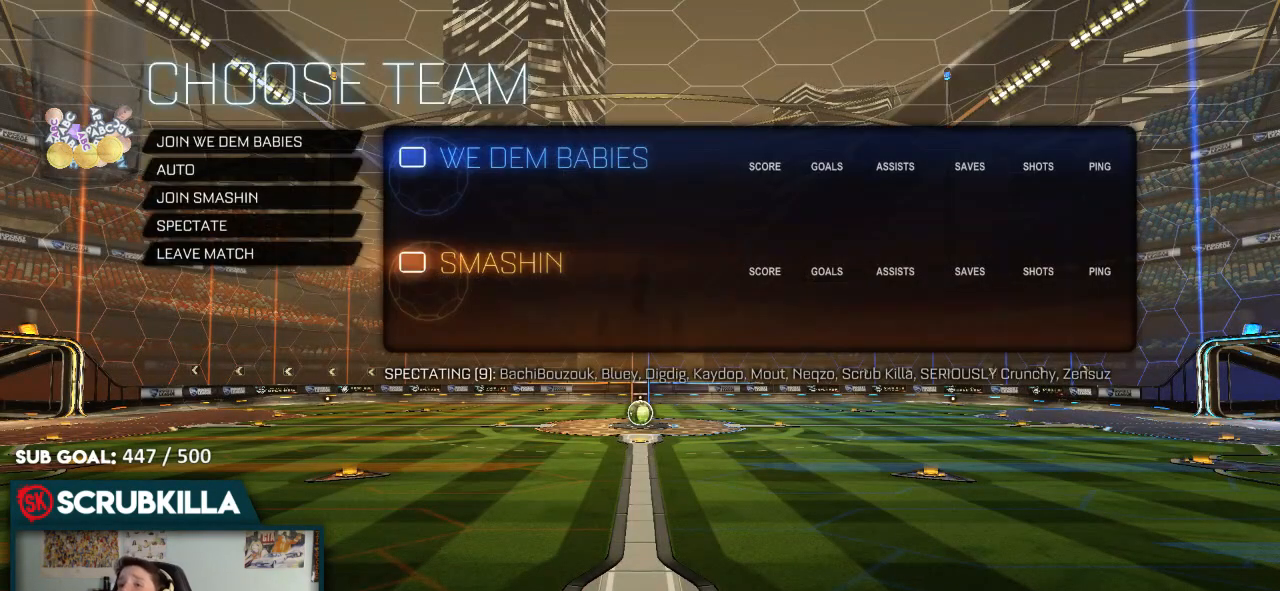
Gameplay with a controller (Xbox layout); each line is a JSON object with the inputs held at the frame after it. "events" lists button and stick changes between this image and that frame as [ms after this image, input, new state], when the widget could be followed in between.
{"buttons": ["DPAD_UP"], "left_stick": "center", "right_stick": "center", "events": [[417, "DPAD_UP", "down"]]}
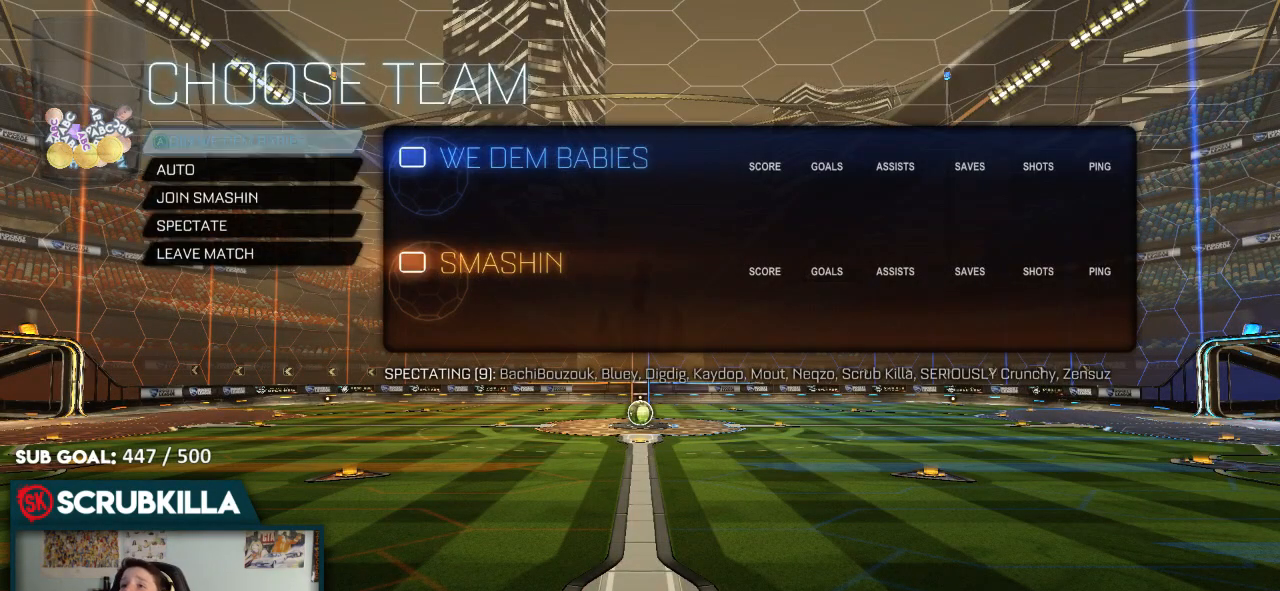
{"buttons": [], "left_stick": "center", "right_stick": "center", "events": [[83, "DPAD_UP", "up"]]}
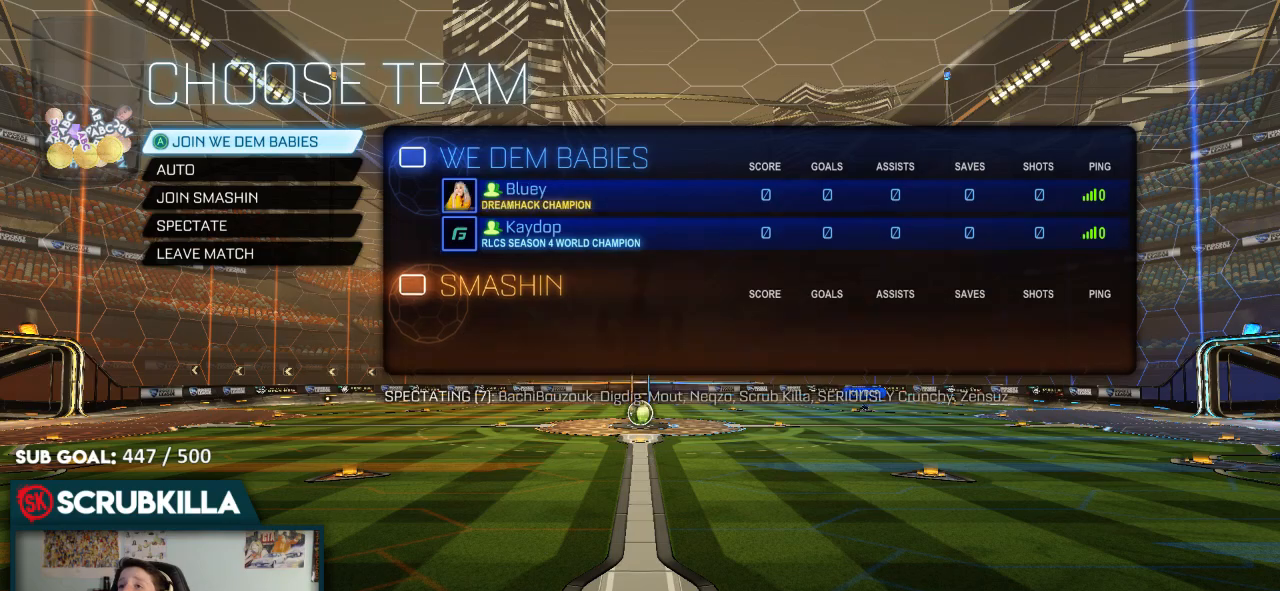
{"buttons": [], "left_stick": "center", "right_stick": "center", "events": []}
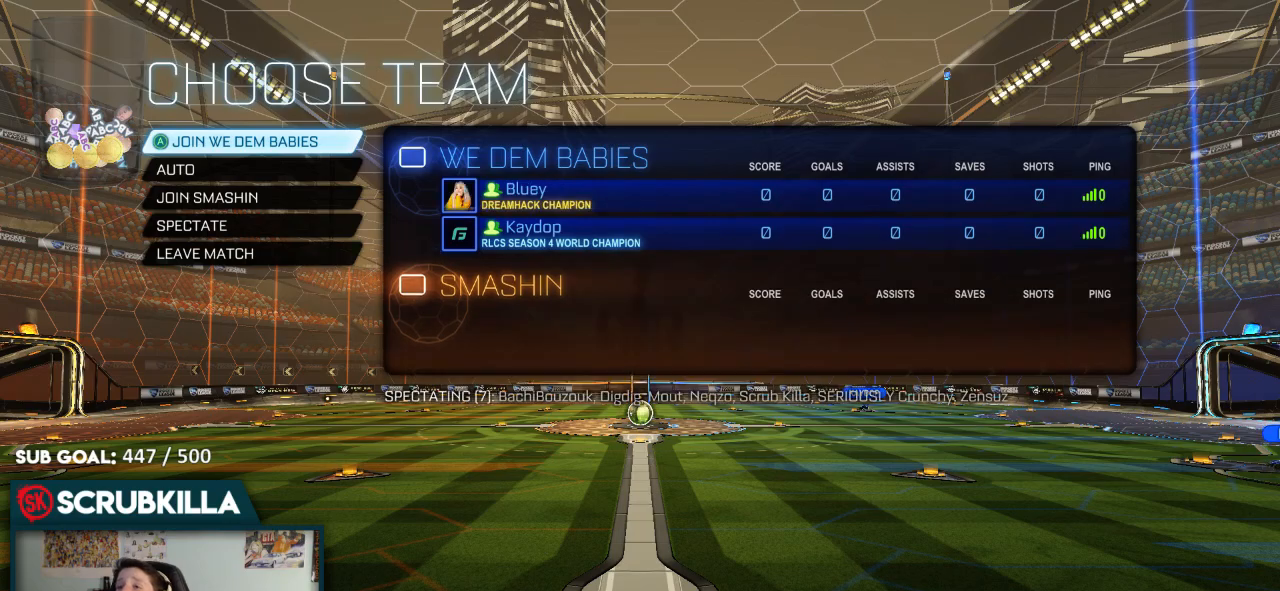
{"buttons": [], "left_stick": "center", "right_stick": "center", "events": []}
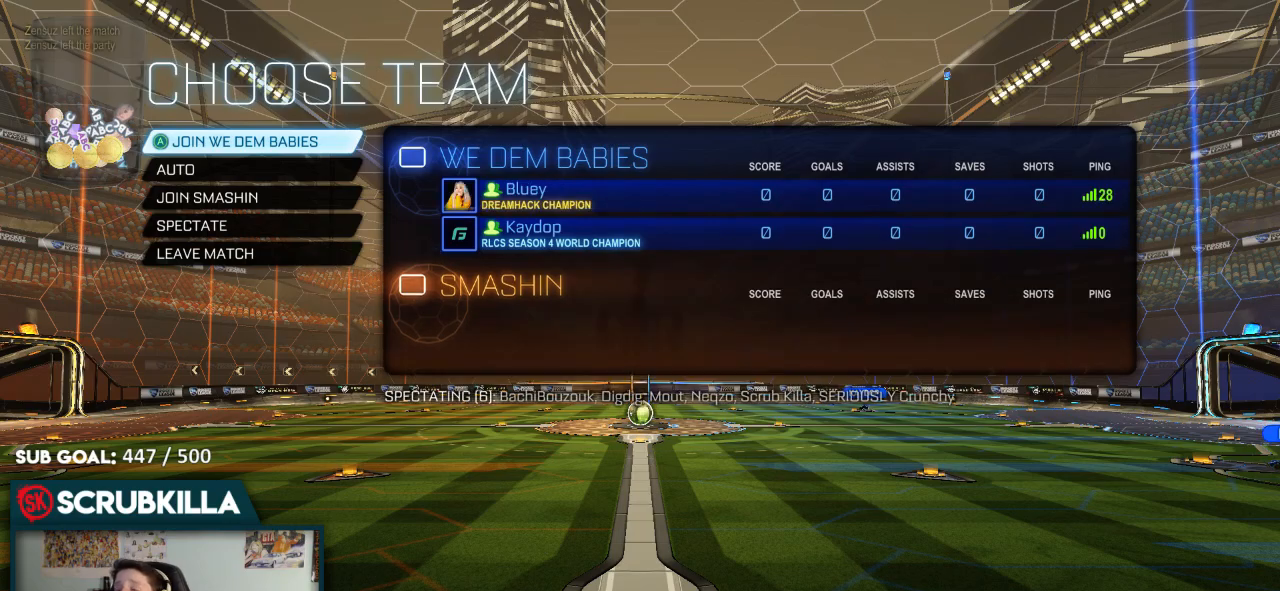
{"buttons": [], "left_stick": "center", "right_stick": "center", "events": []}
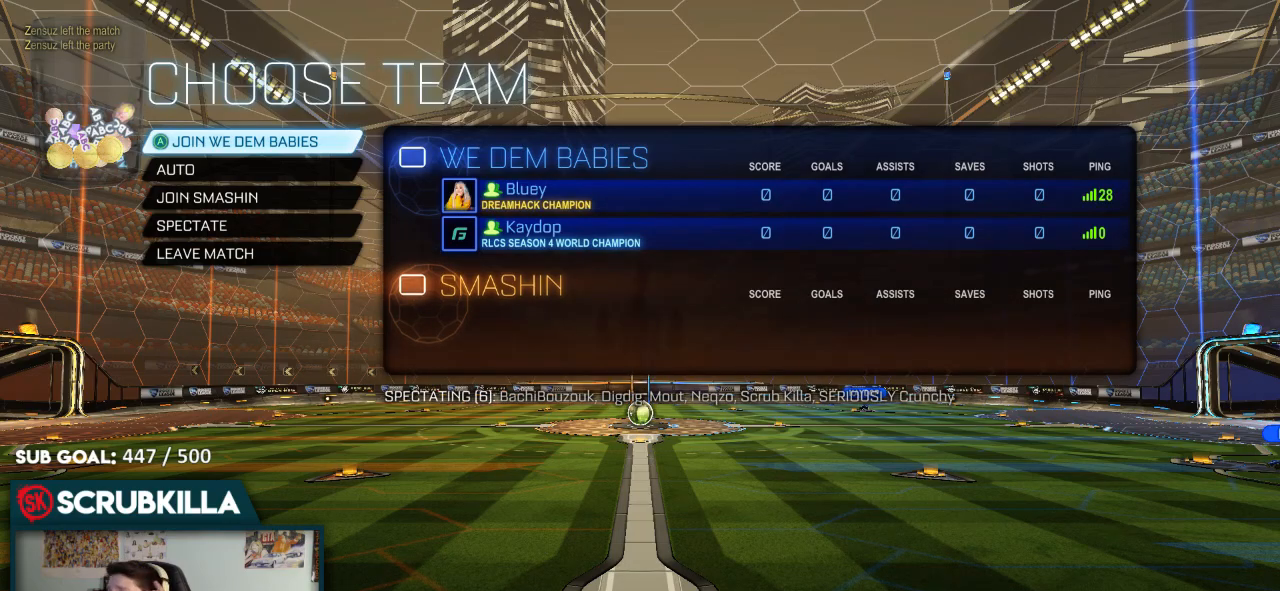
{"buttons": [], "left_stick": "center", "right_stick": "center", "events": [[283, "A", "down"], [417, "A", "up"]]}
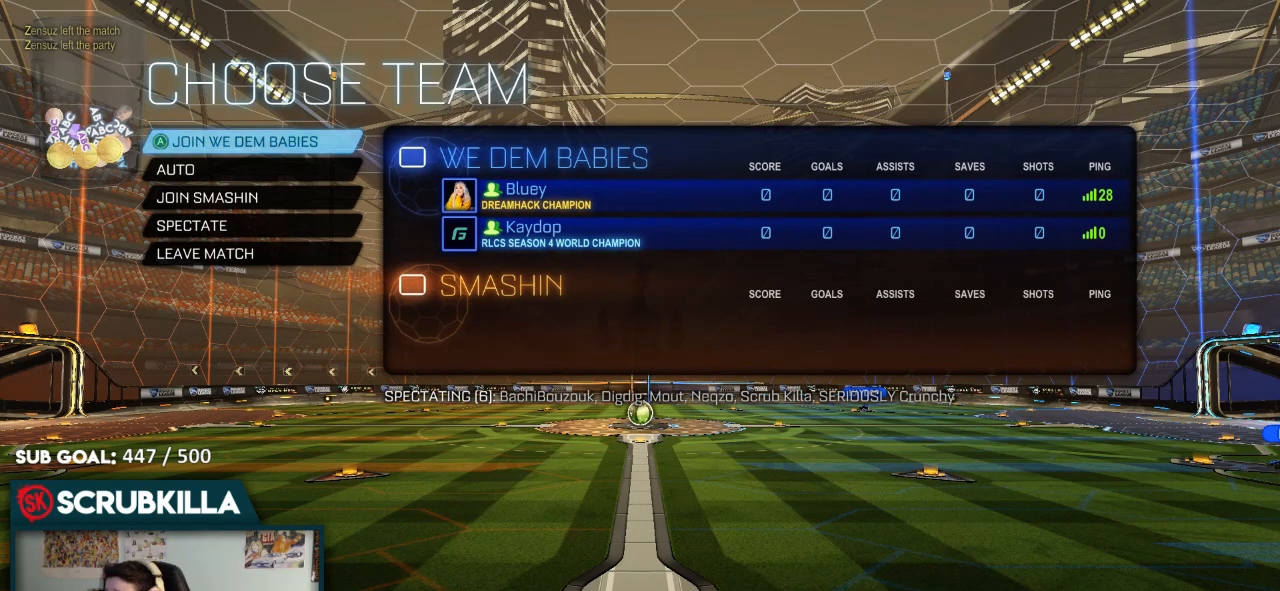
{"buttons": [], "left_stick": "center", "right_stick": "center", "events": []}
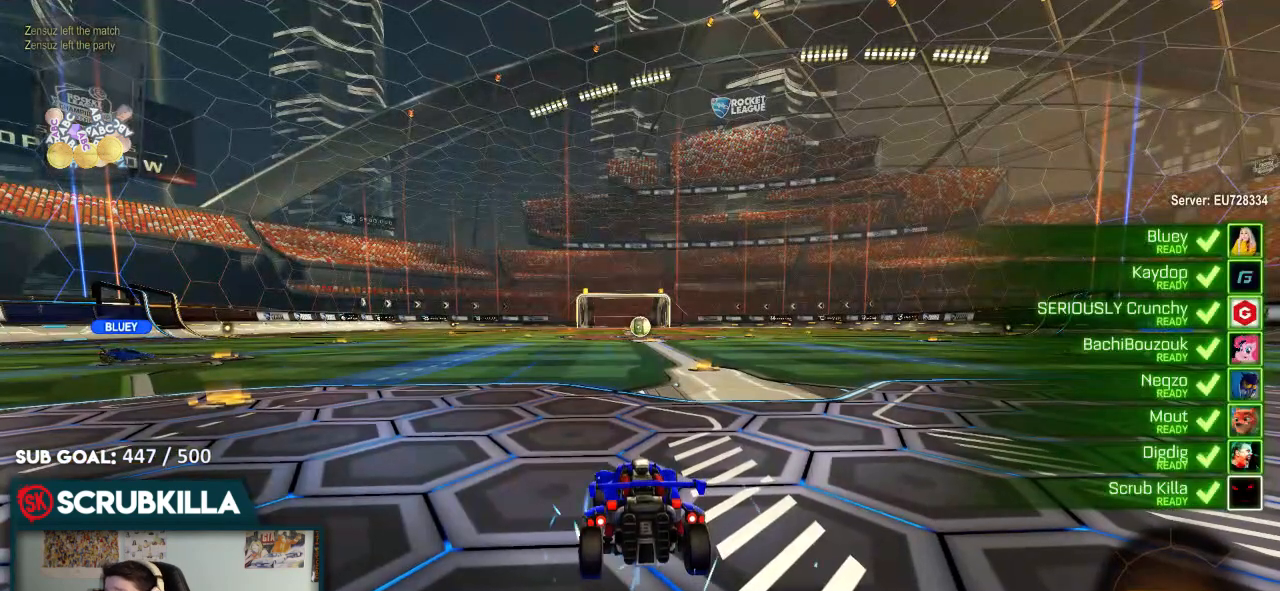
{"buttons": ["R2", "R3"], "left_stick": "center", "right_stick": "center"}
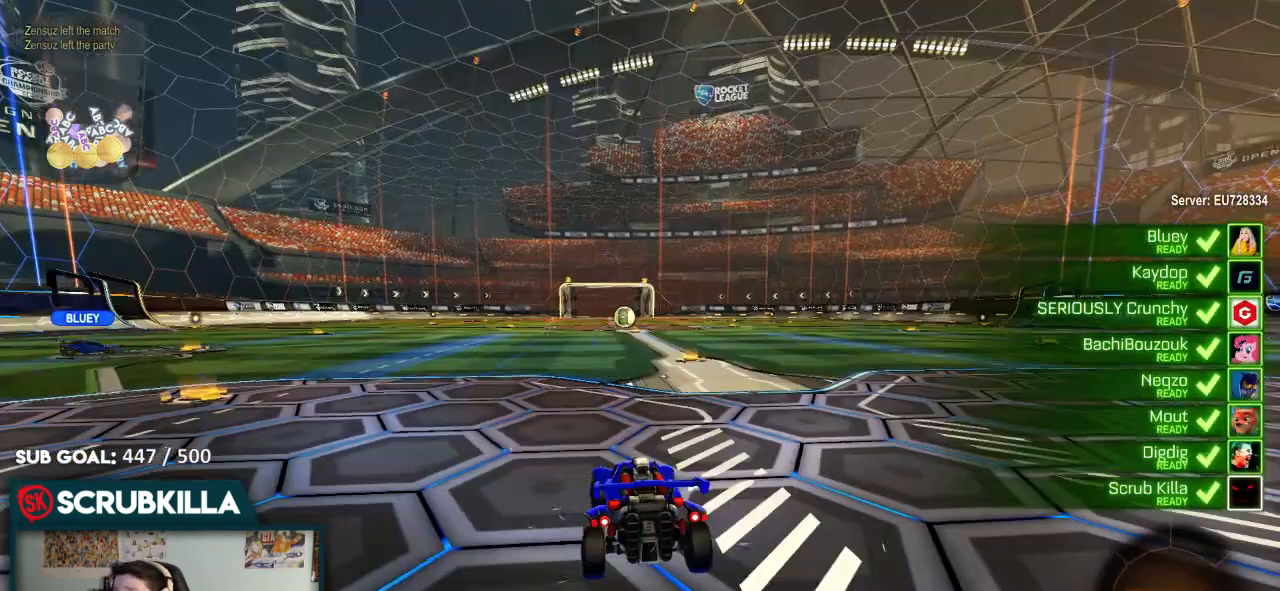
{"buttons": ["R2"], "left_stick": "center", "right_stick": "center", "events": [[50, "left_stick", "up"], [250, "R3", "up"], [383, "left_stick", "center"]]}
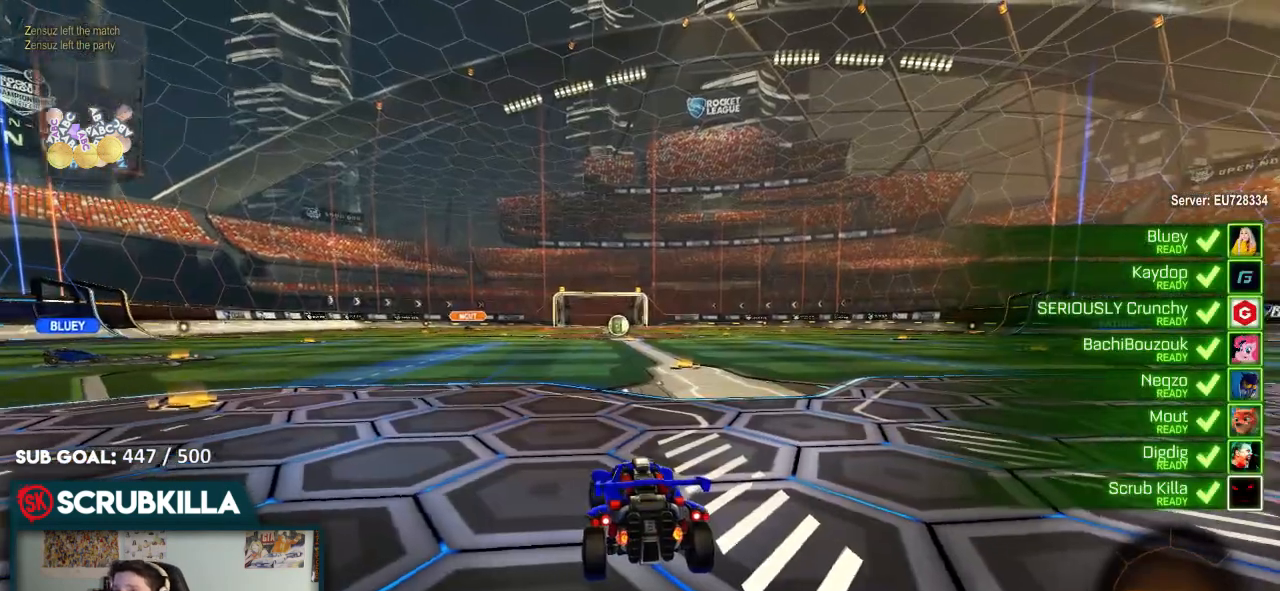
{"buttons": ["R2"], "left_stick": "center", "right_stick": "center", "events": [[167, "right_stick", "down-right"], [283, "right_stick", "right"], [383, "right_stick", "center"]]}
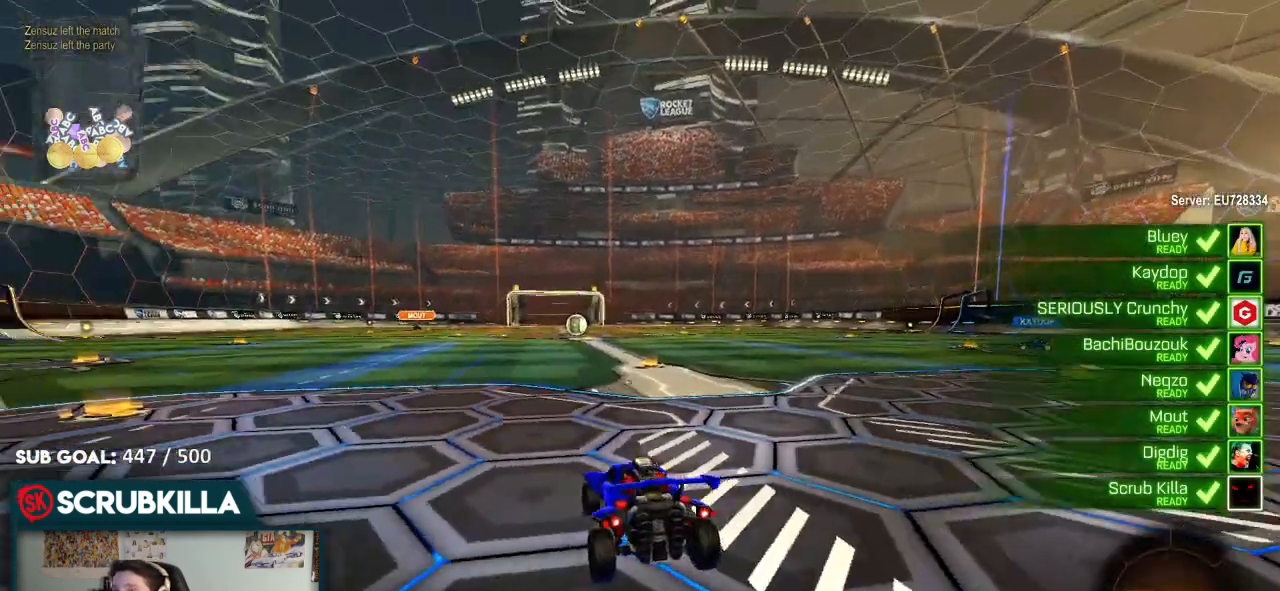
{"buttons": ["R2"], "left_stick": "center", "right_stick": "center", "events": []}
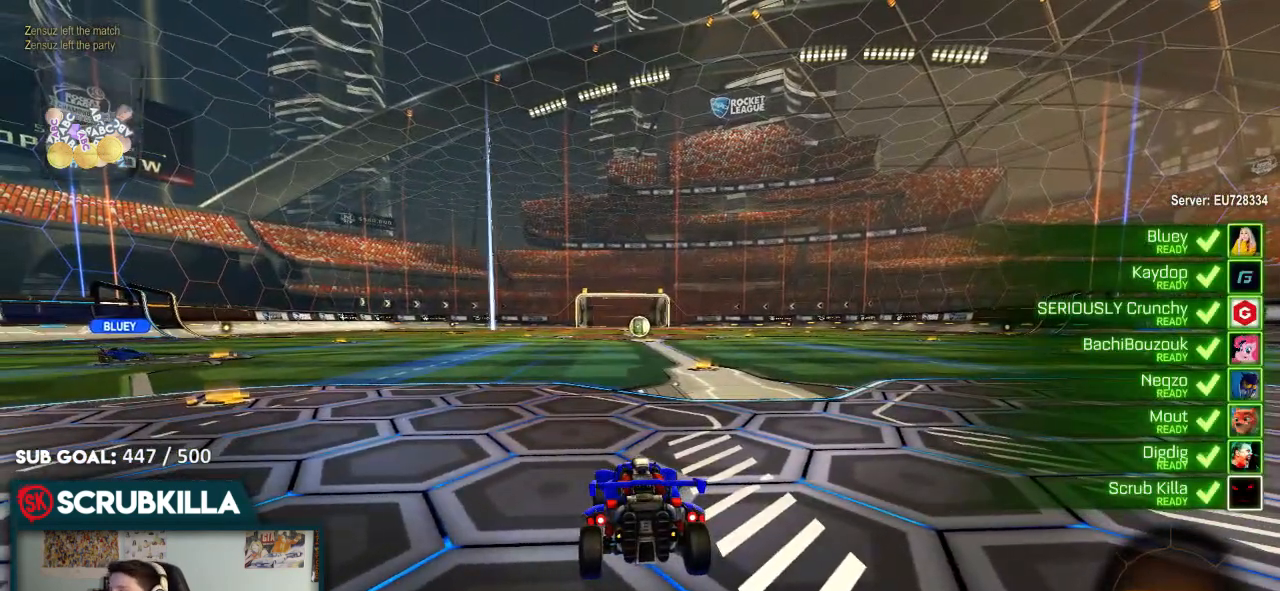
{"buttons": ["R2"], "left_stick": "center", "right_stick": "center", "events": []}
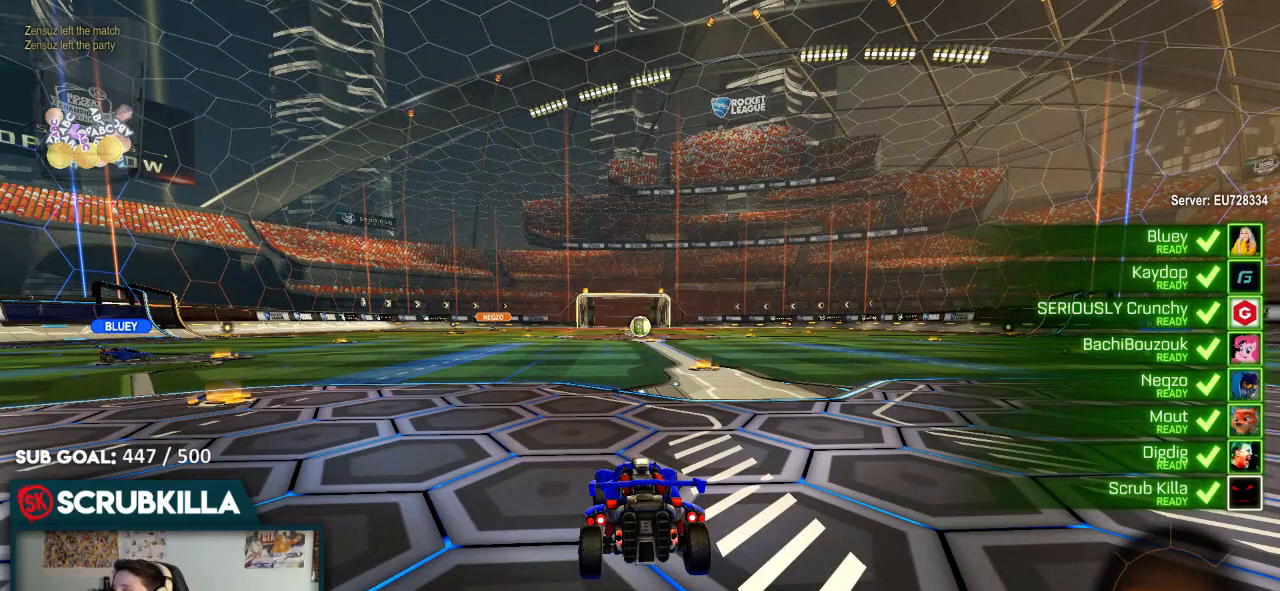
{"buttons": ["R2"], "left_stick": "center", "right_stick": "center", "events": []}
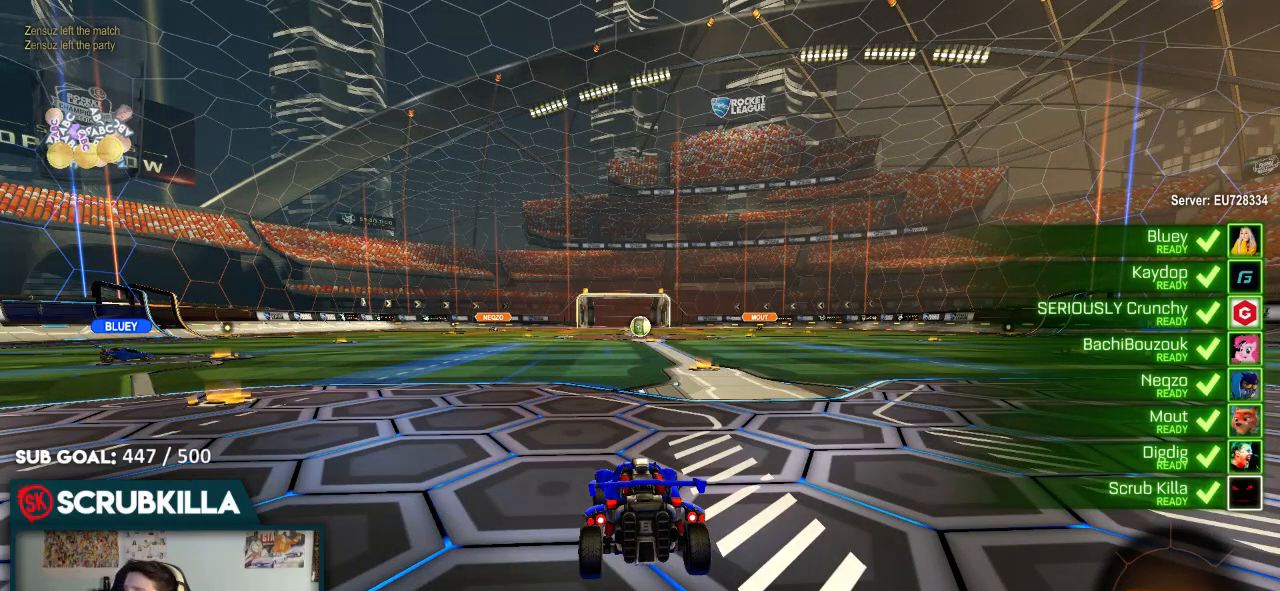
{"buttons": ["R2"], "left_stick": "center", "right_stick": "center", "events": []}
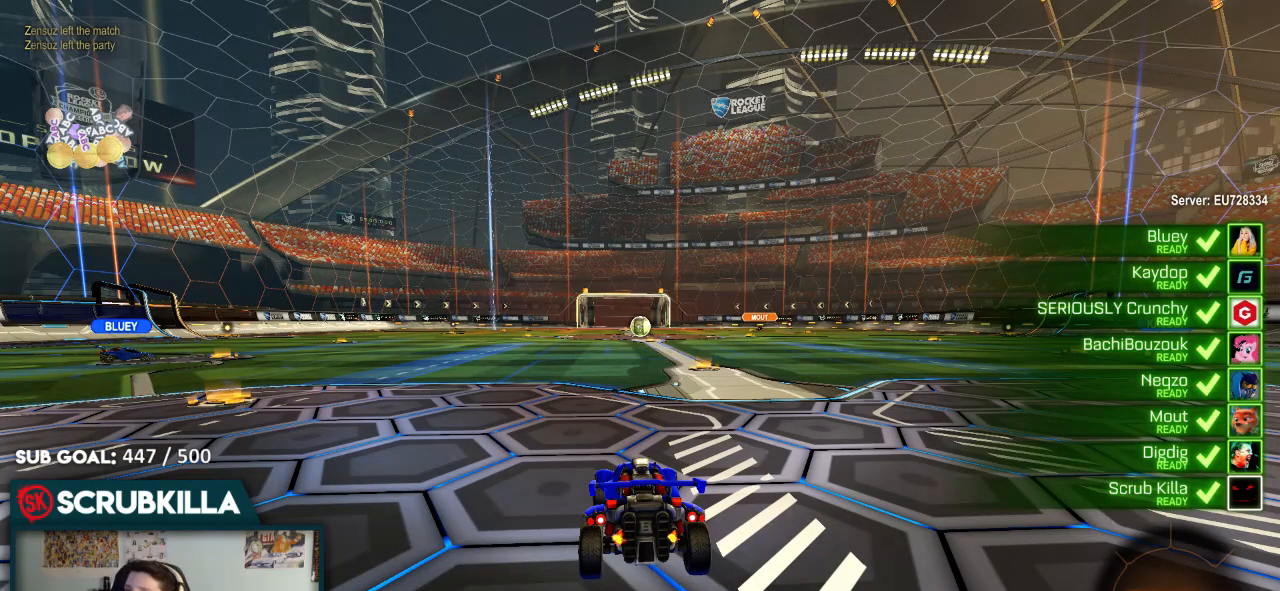
{"buttons": ["R2"], "left_stick": "center", "right_stick": "center", "events": []}
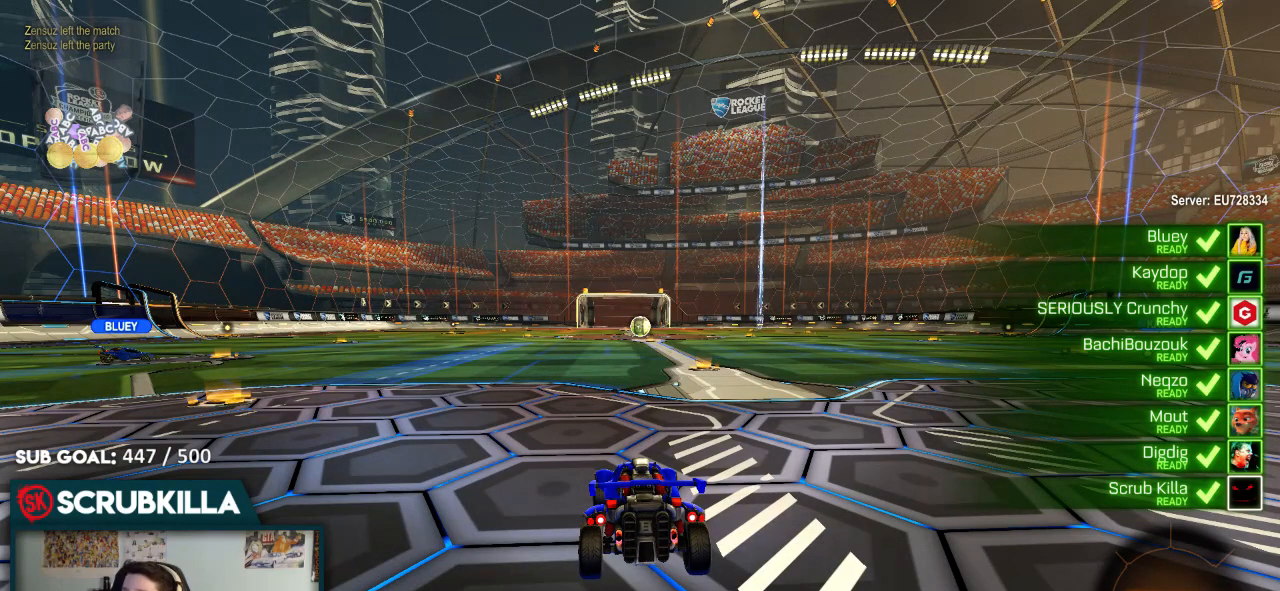
{"buttons": ["R2"], "left_stick": "center", "right_stick": "center", "events": []}
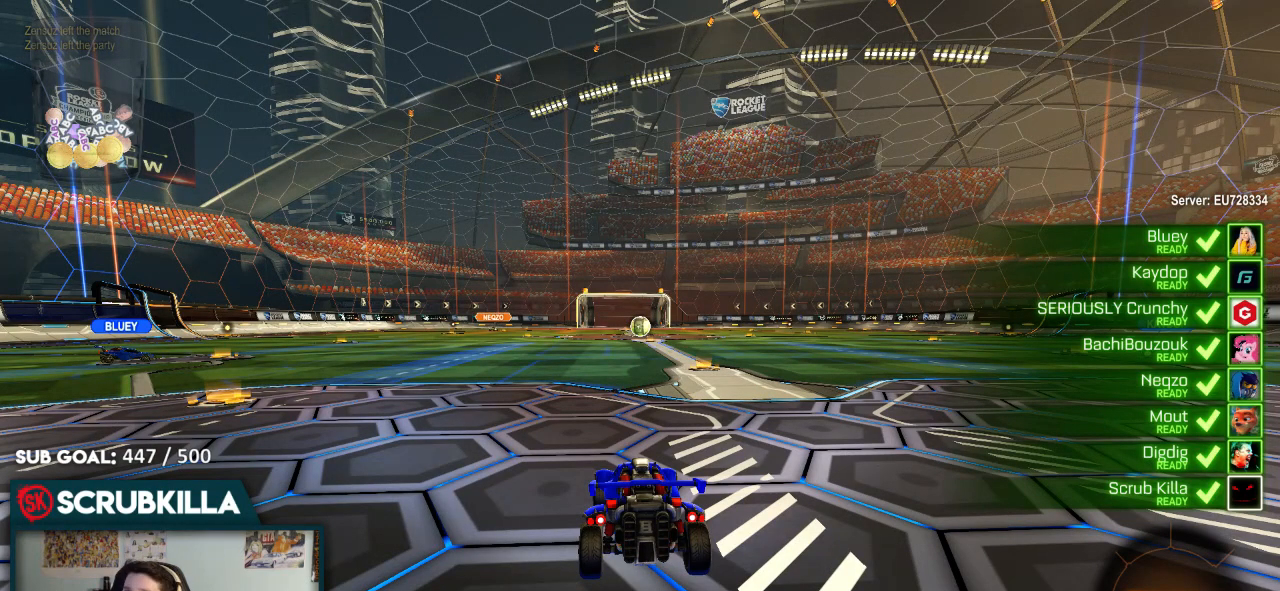
{"buttons": ["R2"], "left_stick": "center", "right_stick": "center", "events": []}
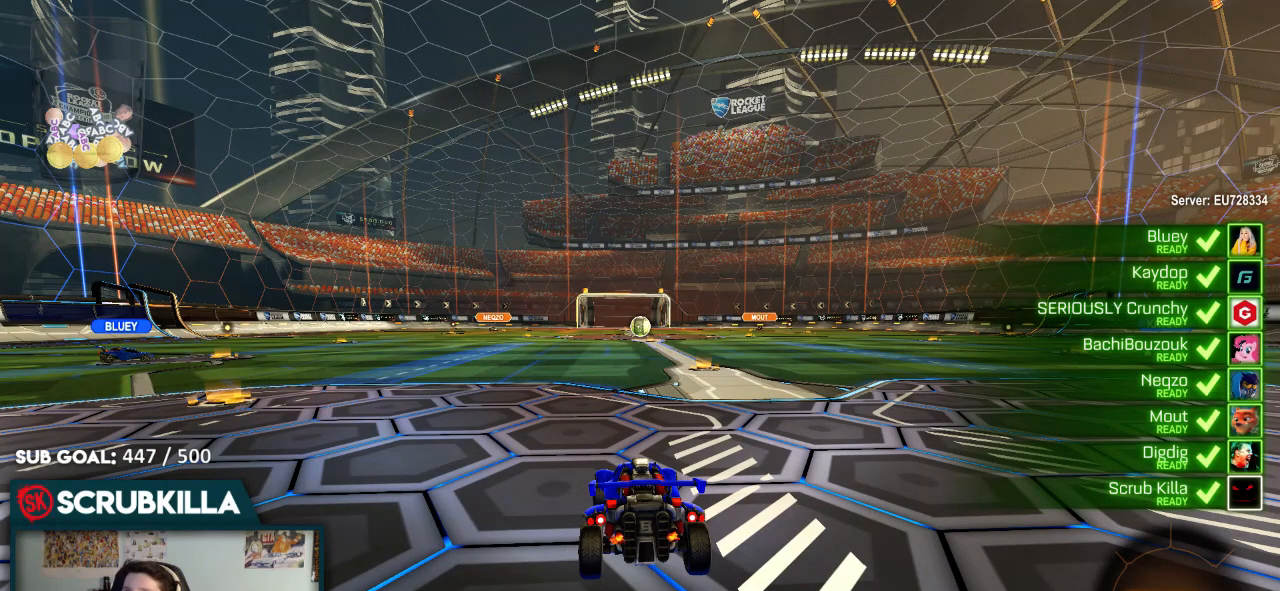
{"buttons": ["L1", "R2"], "left_stick": "center", "right_stick": "center", "events": [[200, "L1", "down"]]}
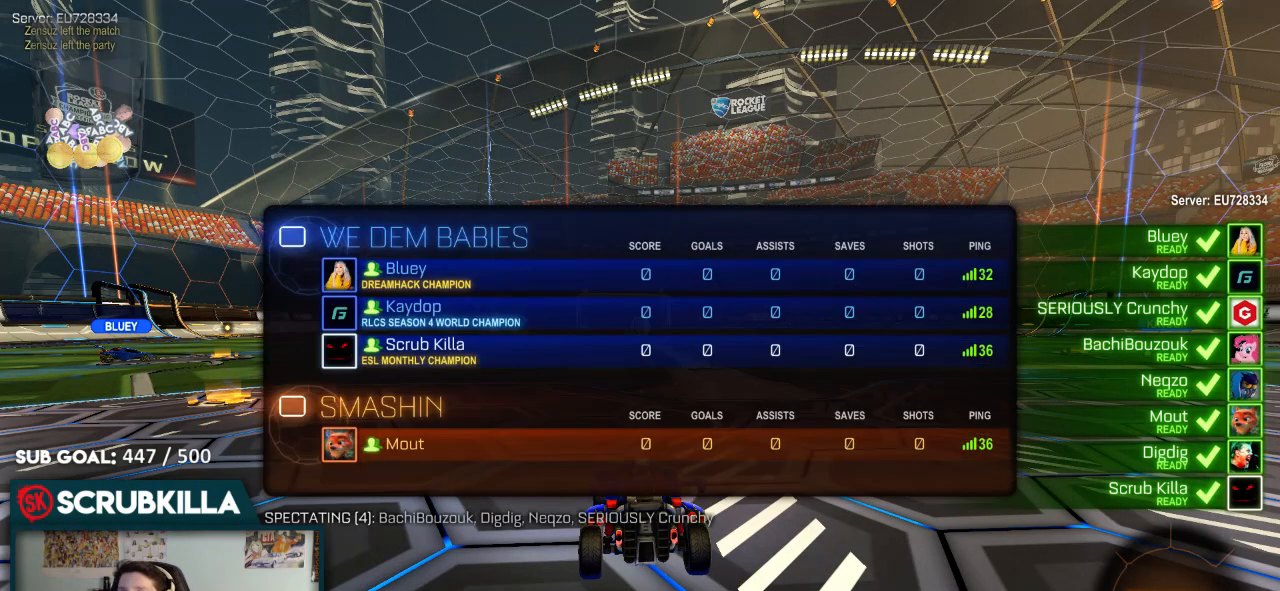
{"buttons": ["L1", "R2"], "left_stick": "center", "right_stick": "center", "events": []}
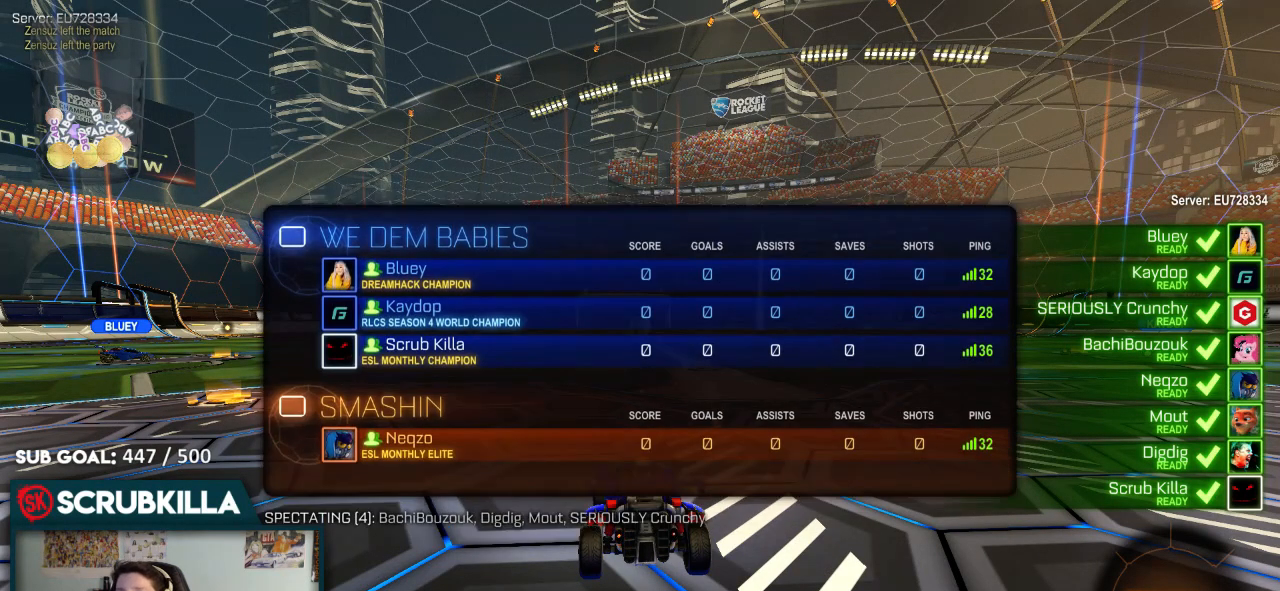
{"buttons": ["L1", "R2"], "left_stick": "center", "right_stick": "center", "events": []}
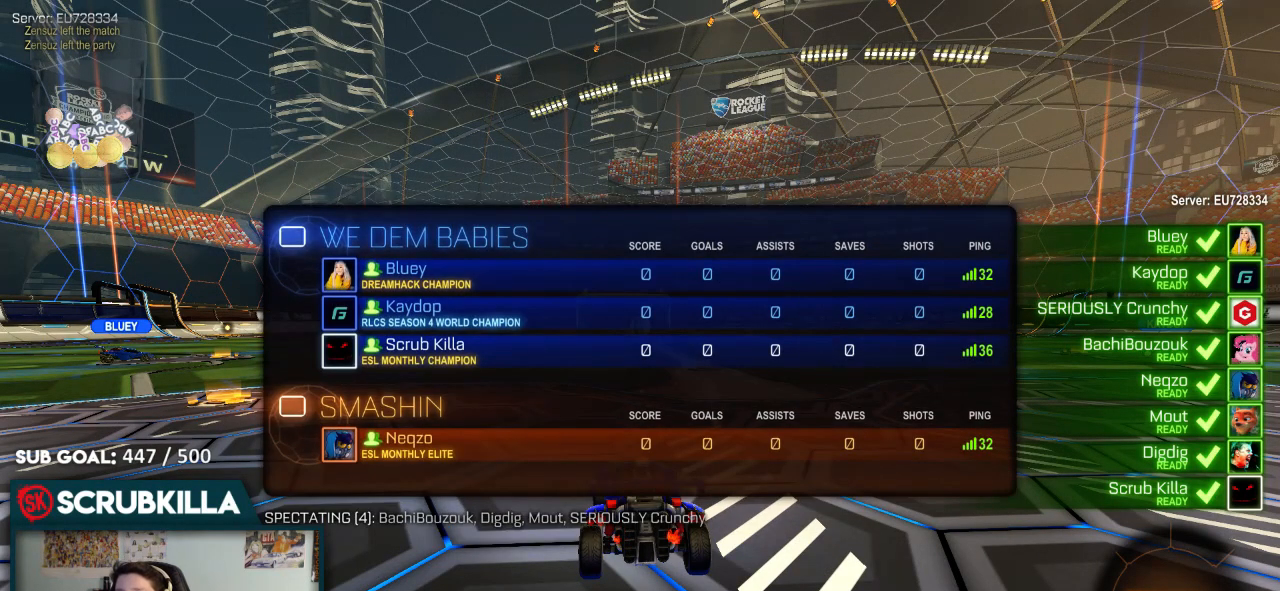
{"buttons": ["L1", "R2"], "left_stick": "center", "right_stick": "center", "events": []}
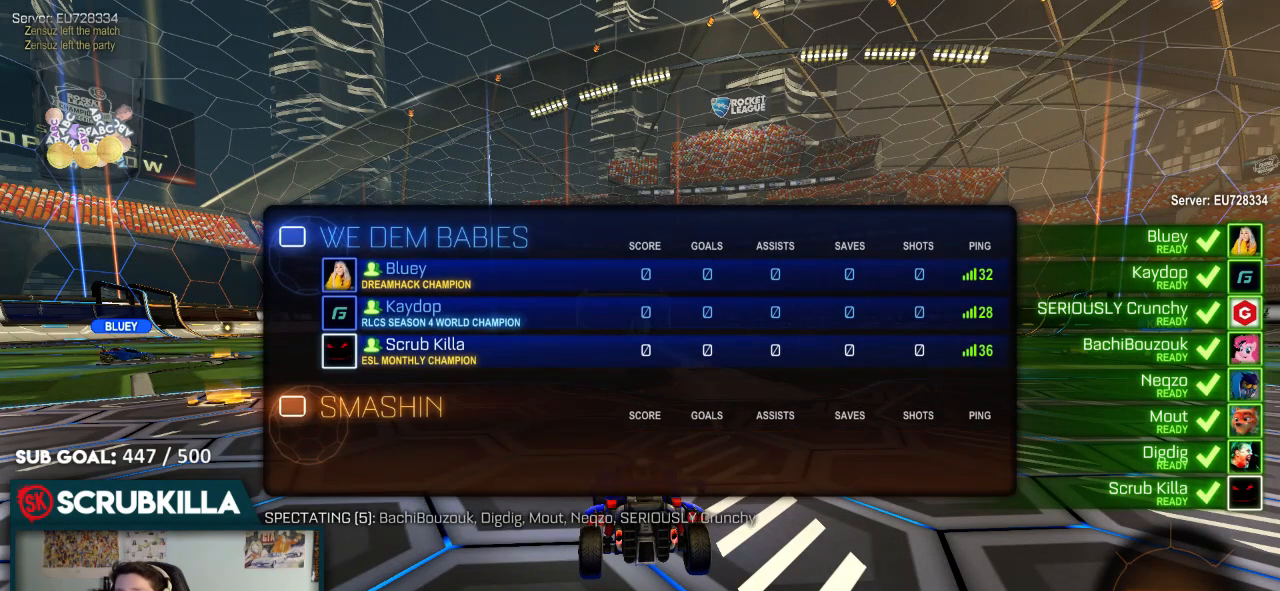
{"buttons": ["L1", "R2"], "left_stick": "center", "right_stick": "center", "events": []}
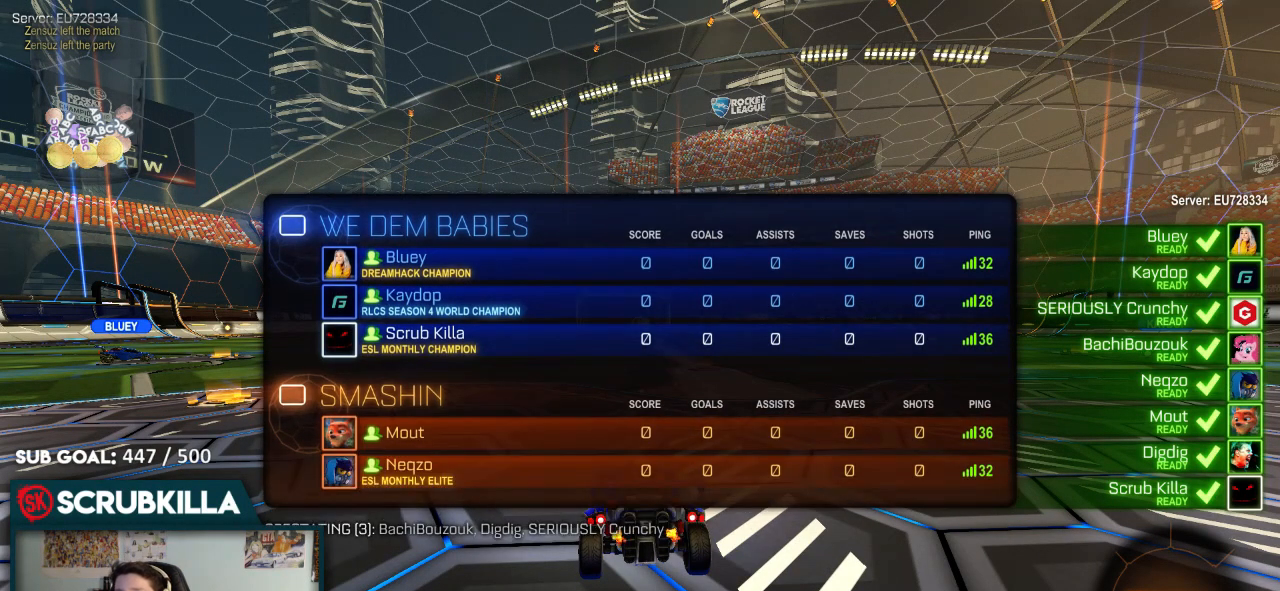
{"buttons": ["L1", "R2"], "left_stick": "center", "right_stick": "center", "events": []}